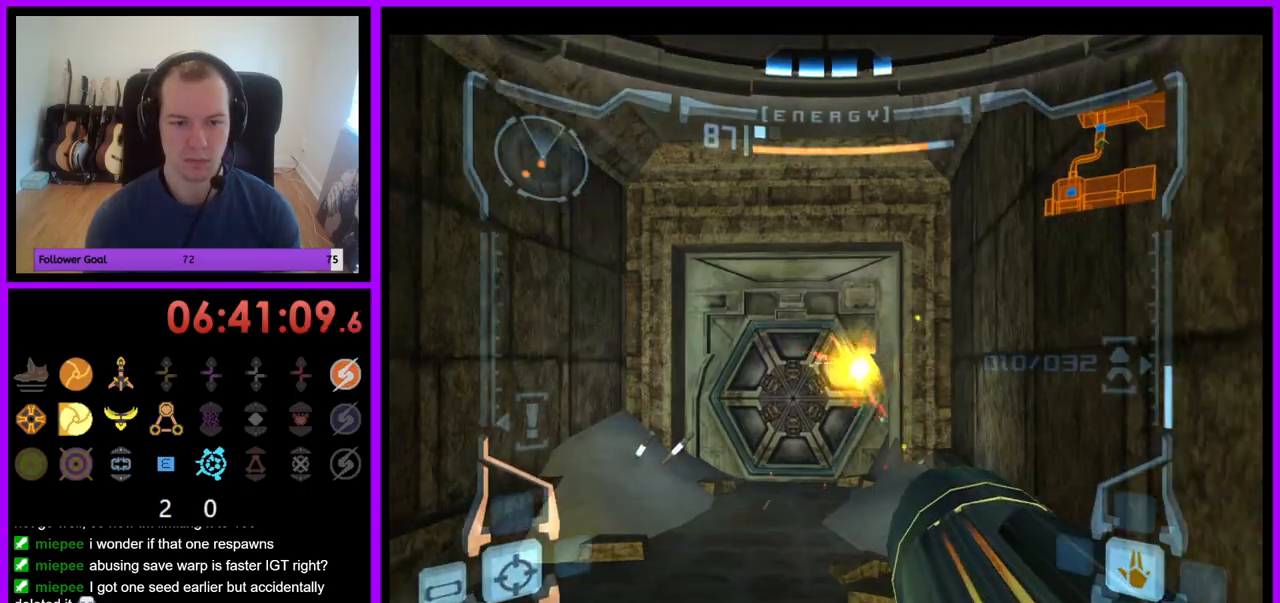
Gameplay with a controller (Nintendo layout); each line is a JSON object with the inputs held at the frame after it. "events" lists button and stick changes between this image and that frame as [ms after this image, input, new state], when the widget could be followed in between. Not read: L3 R3.
{"buttons": ["L1"], "left_stick": "up", "right_stick": "center", "events": [[50, "A", "down"], [133, "A", "up"], [200, "left_stick", "up"], [217, "A", "down"], [300, "A", "up"], [383, "A", "down"], [467, "A", "up"]]}
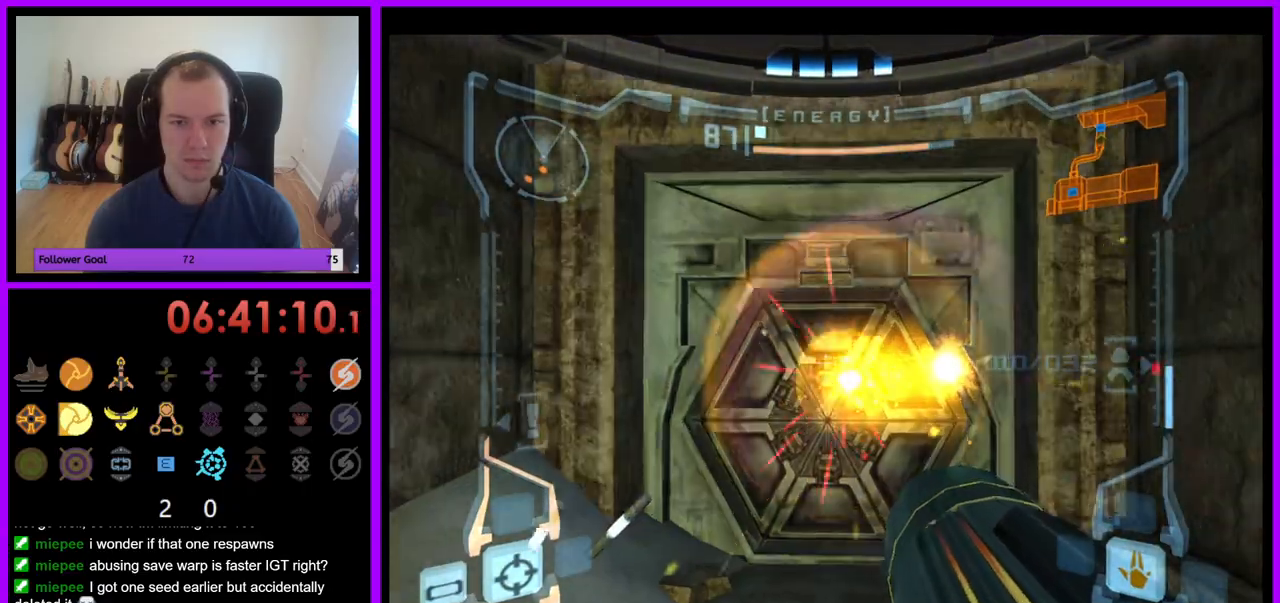
{"buttons": ["A"], "left_stick": "center", "right_stick": "center", "events": [[33, "Z", "down"], [50, "A", "down"], [100, "Z", "up"], [133, "A", "up"], [133, "L1", "up"], [233, "left_stick", "center"], [250, "A", "down"], [317, "A", "up"], [500, "A", "down"]]}
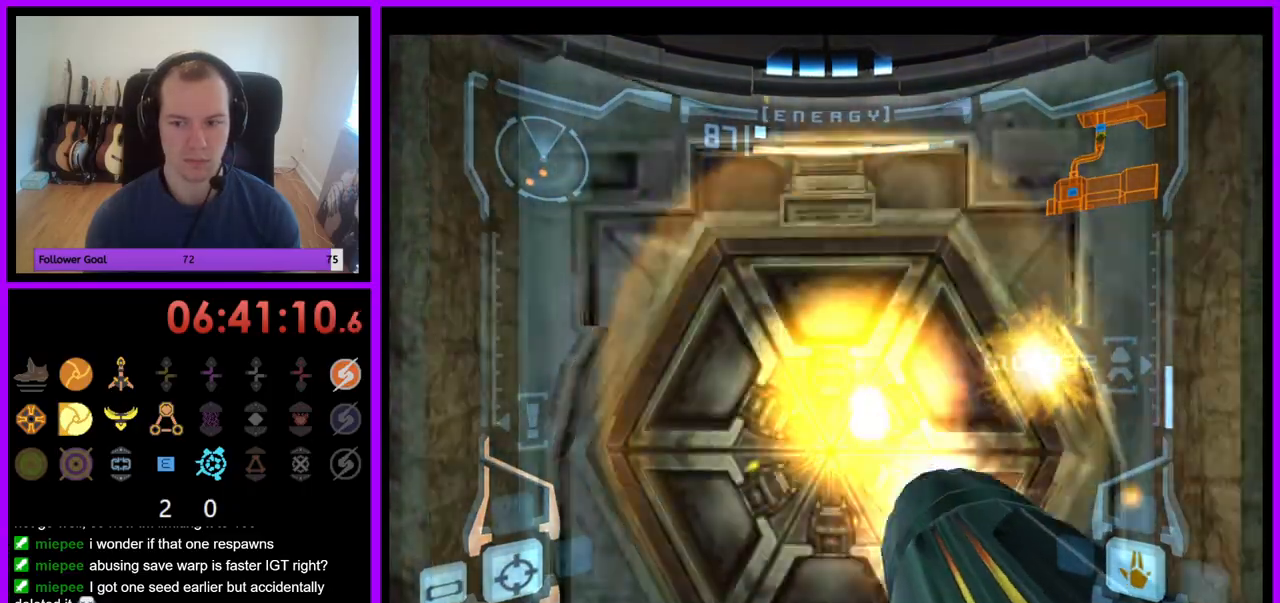
{"buttons": [], "left_stick": "center", "right_stick": "center", "events": [[83, "A", "up"], [217, "A", "down"], [267, "A", "up"], [367, "A", "down"], [450, "A", "up"]]}
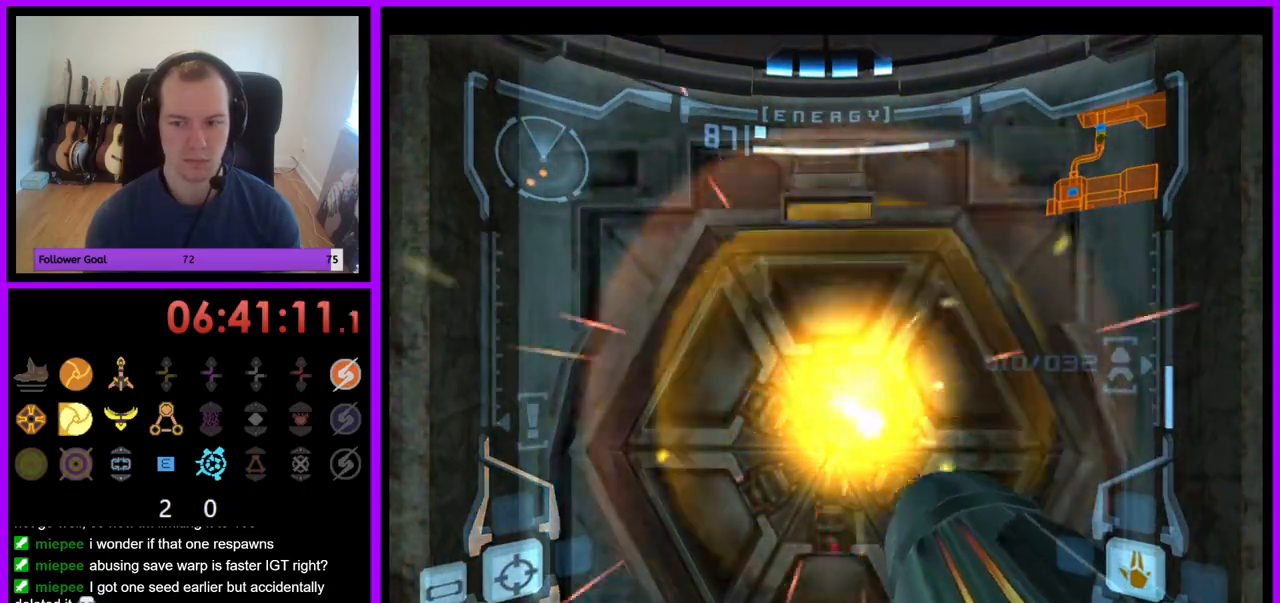
{"buttons": [], "left_stick": "center", "right_stick": "center", "events": [[17, "A", "down"], [117, "A", "up"], [200, "A", "down"], [283, "A", "up"], [367, "A", "down"], [433, "A", "up"]]}
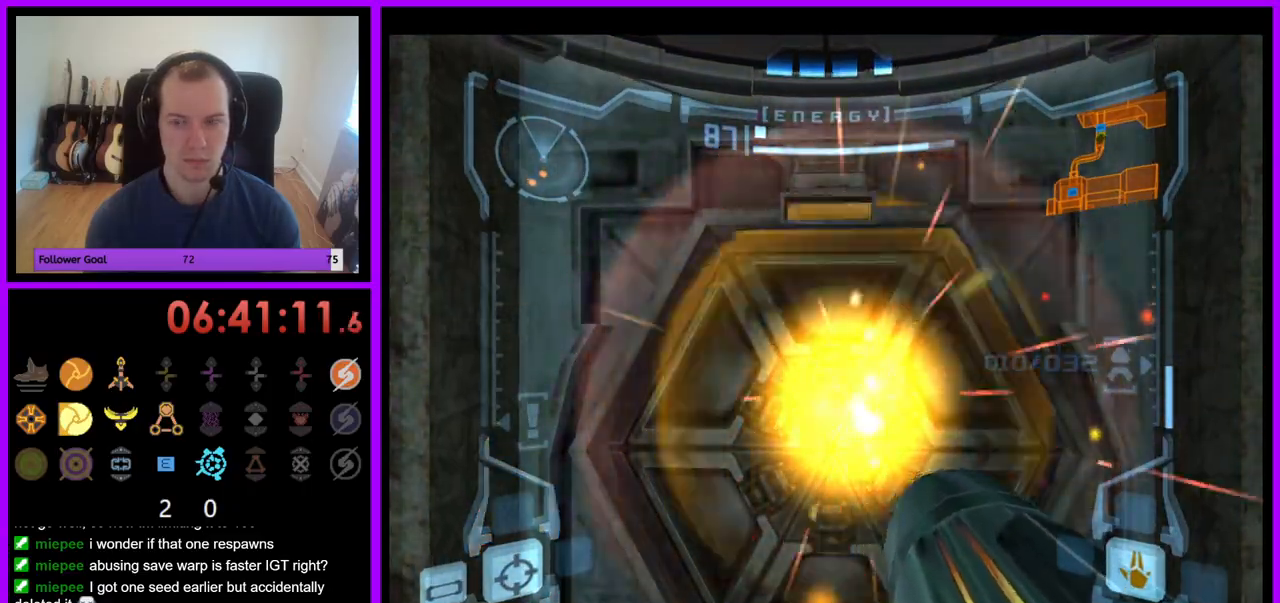
{"buttons": ["A"], "left_stick": "center", "right_stick": "center", "events": [[50, "A", "down"], [117, "A", "up"], [200, "A", "down"], [267, "A", "up"], [350, "A", "down"], [417, "A", "up"], [483, "A", "down"]]}
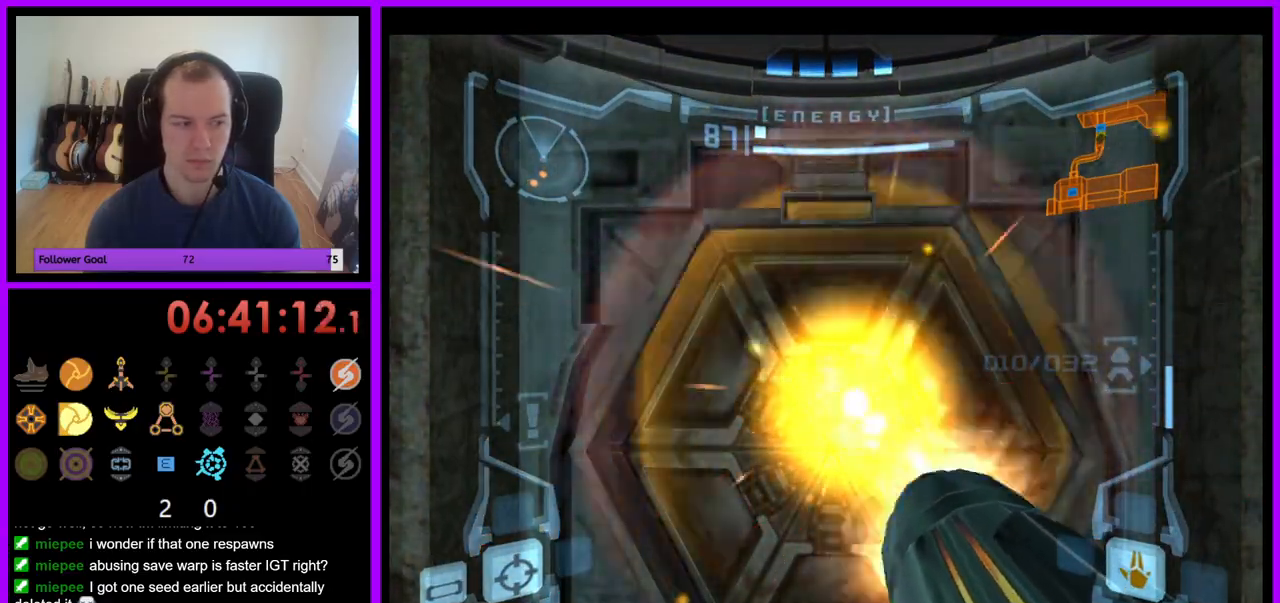
{"buttons": ["A"], "left_stick": "center", "right_stick": "center", "events": [[67, "A", "up"], [150, "A", "down"], [217, "A", "up"], [300, "A", "down"], [367, "A", "up"], [467, "A", "down"]]}
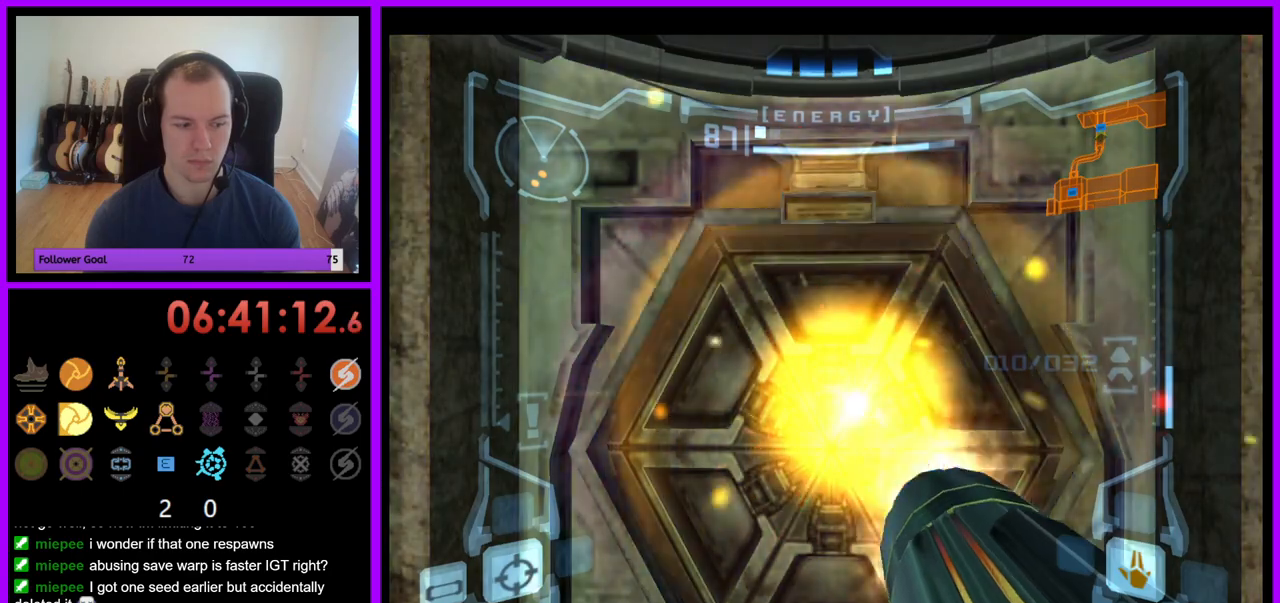
{"buttons": [], "left_stick": "center", "right_stick": "center", "events": [[33, "A", "up"], [117, "A", "down"], [183, "A", "up"], [267, "A", "down"], [333, "A", "up"], [433, "A", "down"], [483, "A", "up"]]}
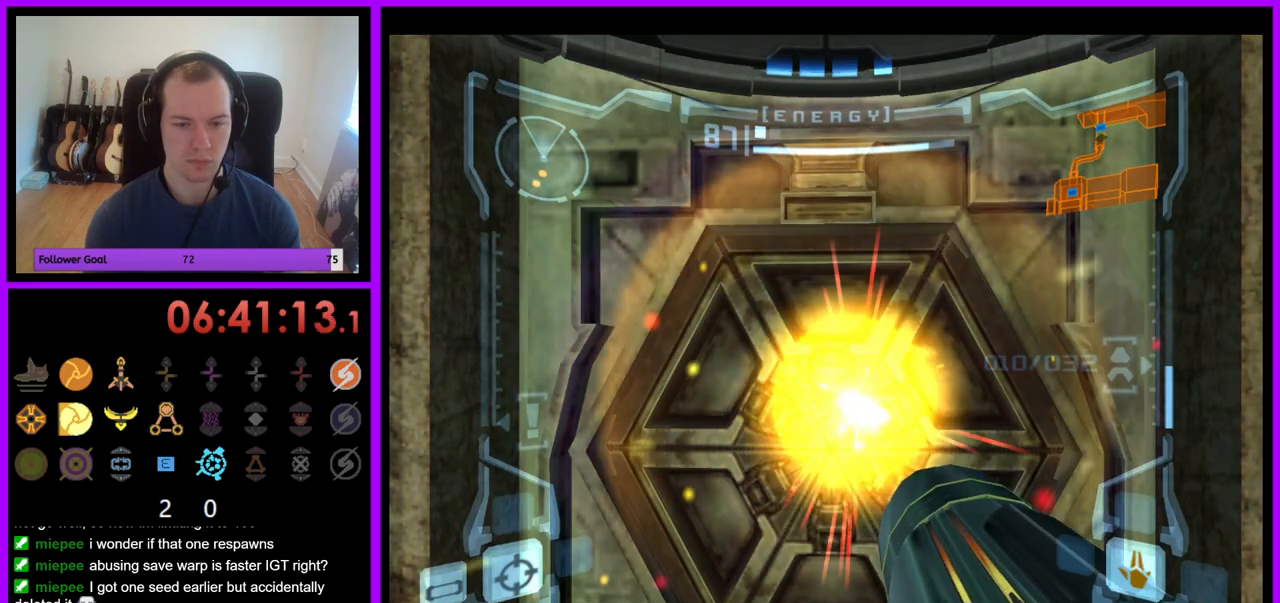
{"buttons": [], "left_stick": "center", "right_stick": "center", "events": [[83, "A", "down"], [150, "A", "up"], [250, "A", "down"], [317, "A", "up"], [383, "A", "down"], [467, "A", "up"]]}
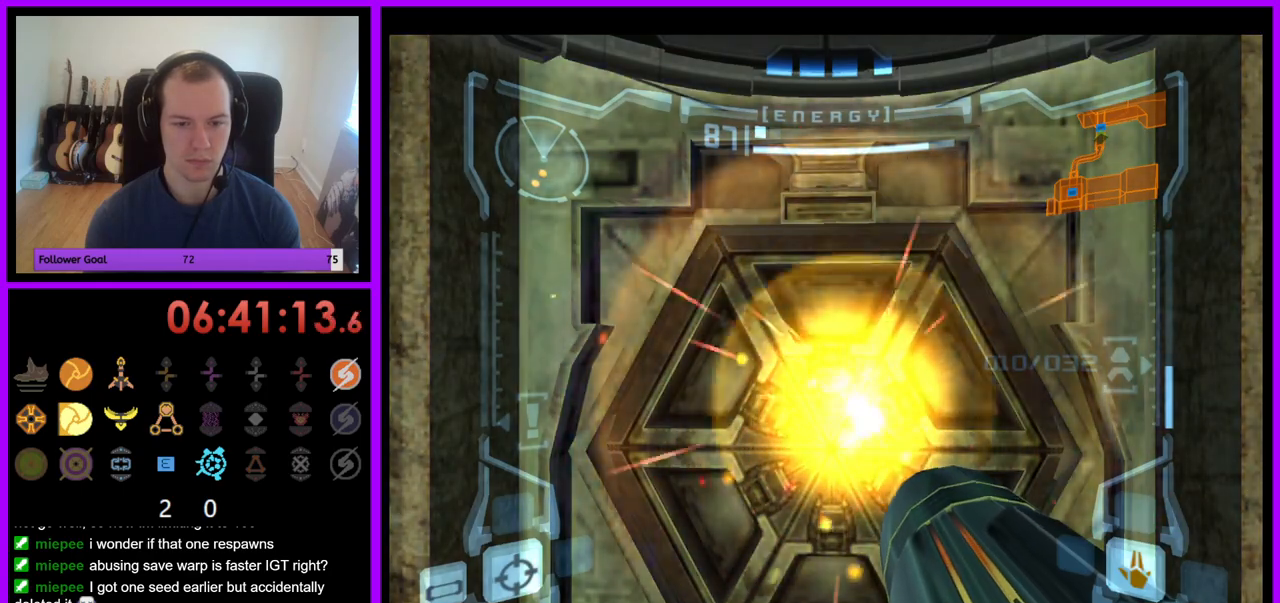
{"buttons": [], "left_stick": "center", "right_stick": "center", "events": [[50, "A", "down"], [133, "A", "up"], [217, "A", "down"], [283, "A", "up"], [383, "A", "down"], [450, "A", "up"]]}
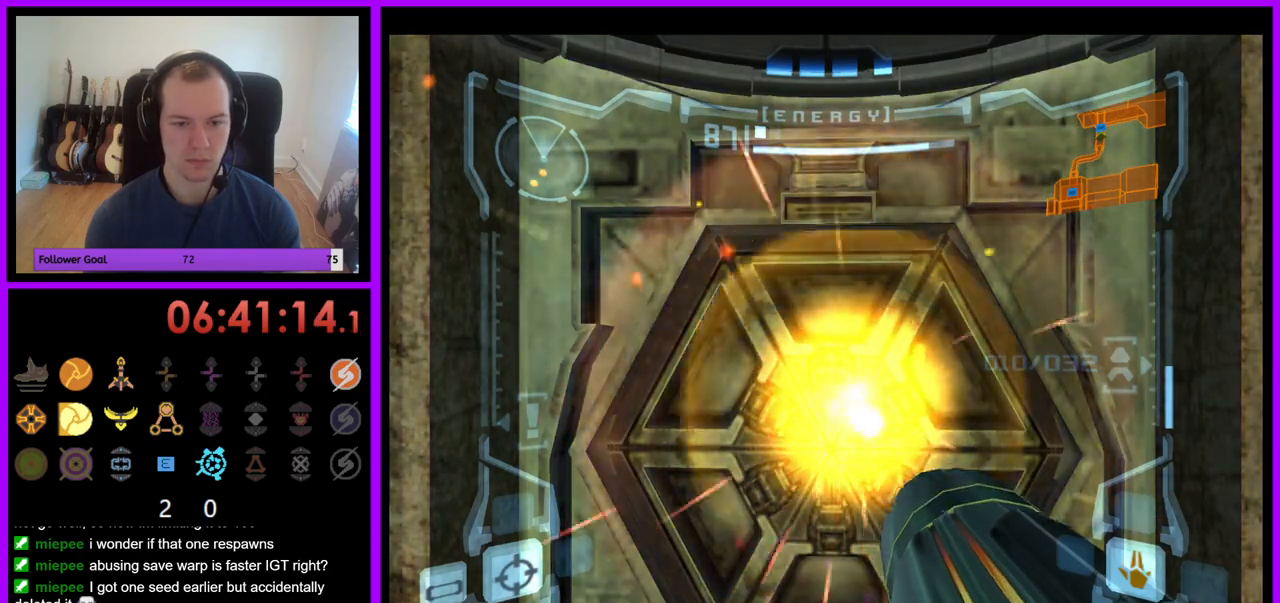
{"buttons": [], "left_stick": "center", "right_stick": "center", "events": [[50, "A", "down"], [117, "A", "up"], [200, "A", "down"], [300, "A", "up"], [367, "A", "down"], [467, "A", "up"]]}
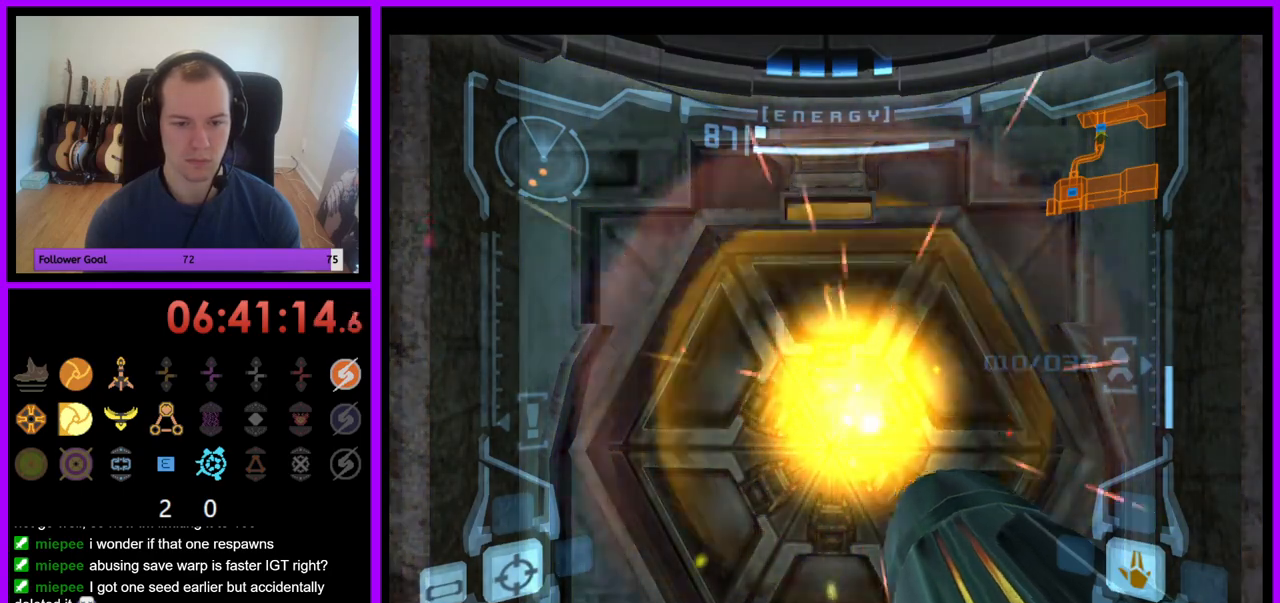
{"buttons": ["L1"], "left_stick": "center", "right_stick": "center", "events": [[67, "A", "down"], [150, "A", "up"], [217, "A", "down"], [317, "A", "up"], [400, "A", "down"], [400, "L1", "down"], [483, "A", "up"]]}
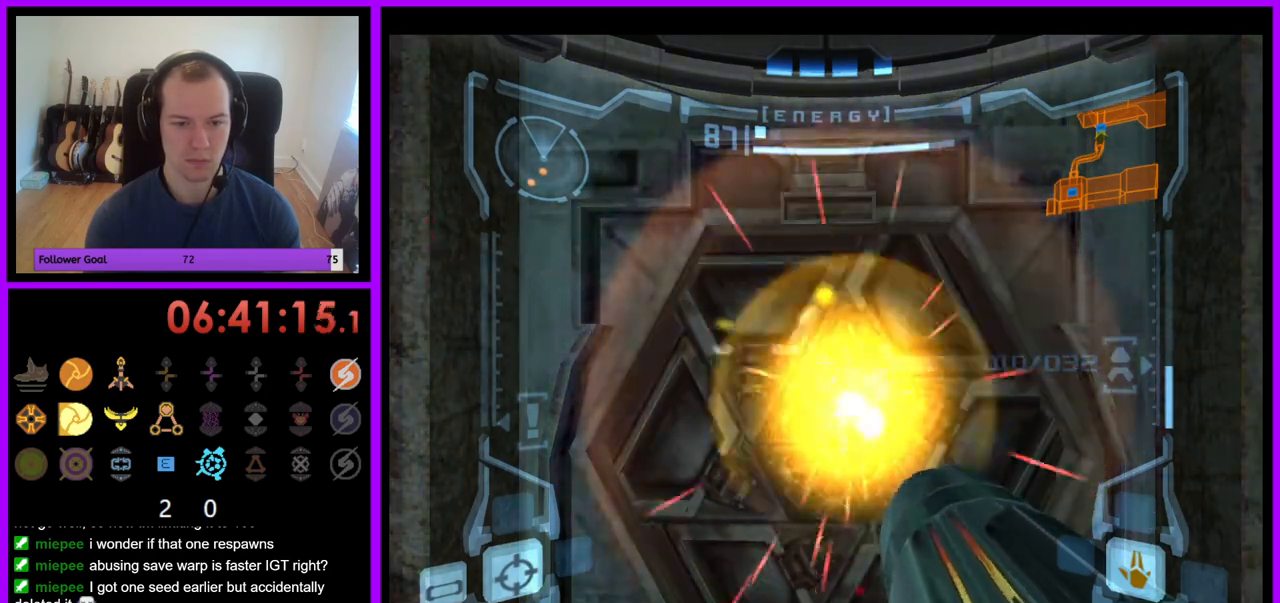
{"buttons": ["L1"], "left_stick": "up", "right_stick": "center", "events": [[83, "A", "down"], [150, "A", "up"], [333, "left_stick", "up"]]}
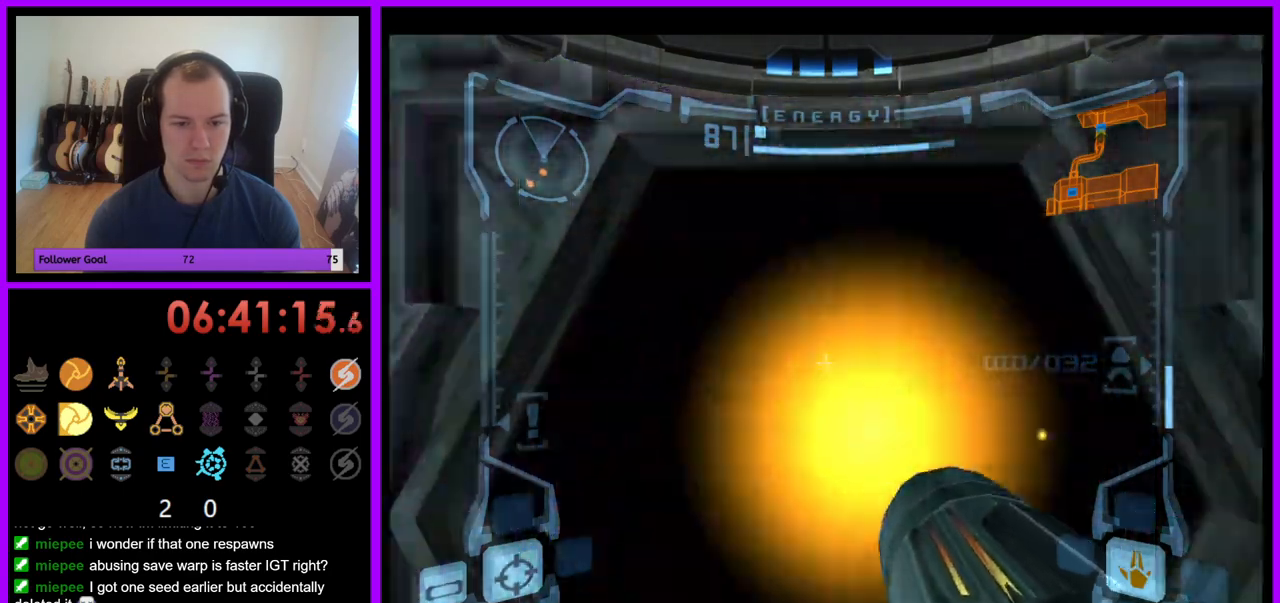
{"buttons": [], "left_stick": "up", "right_stick": "center", "events": [[333, "L1", "up"]]}
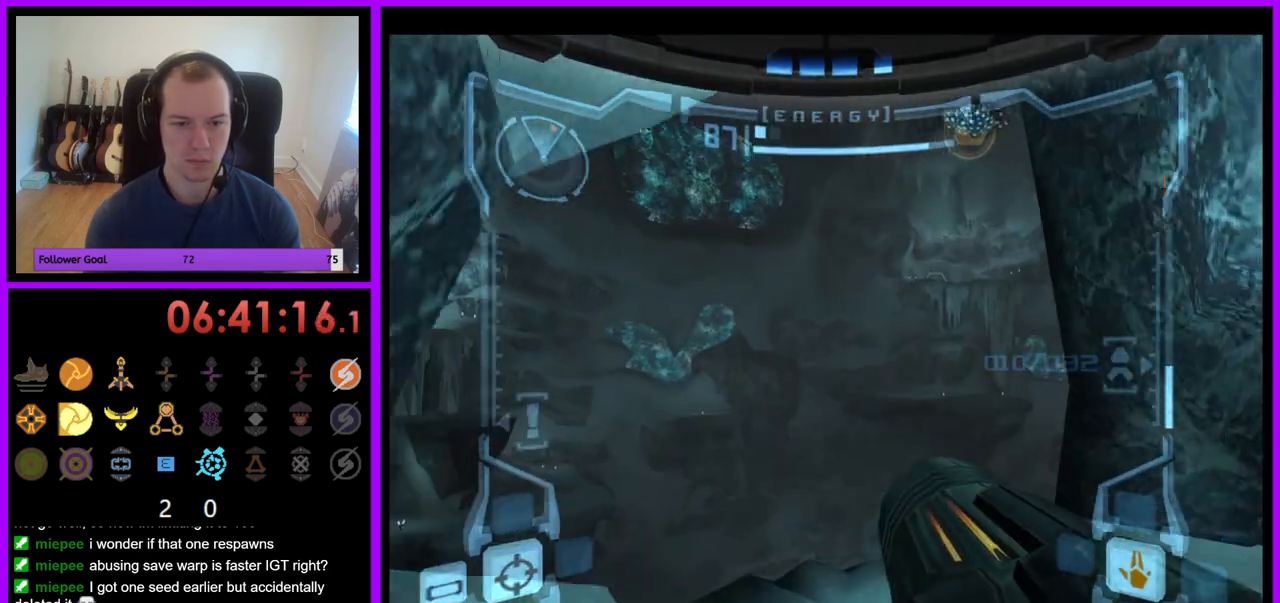
{"buttons": [], "left_stick": "center", "right_stick": "center", "events": [[17, "Z", "down"], [117, "Z", "up"], [200, "left_stick", "center"]]}
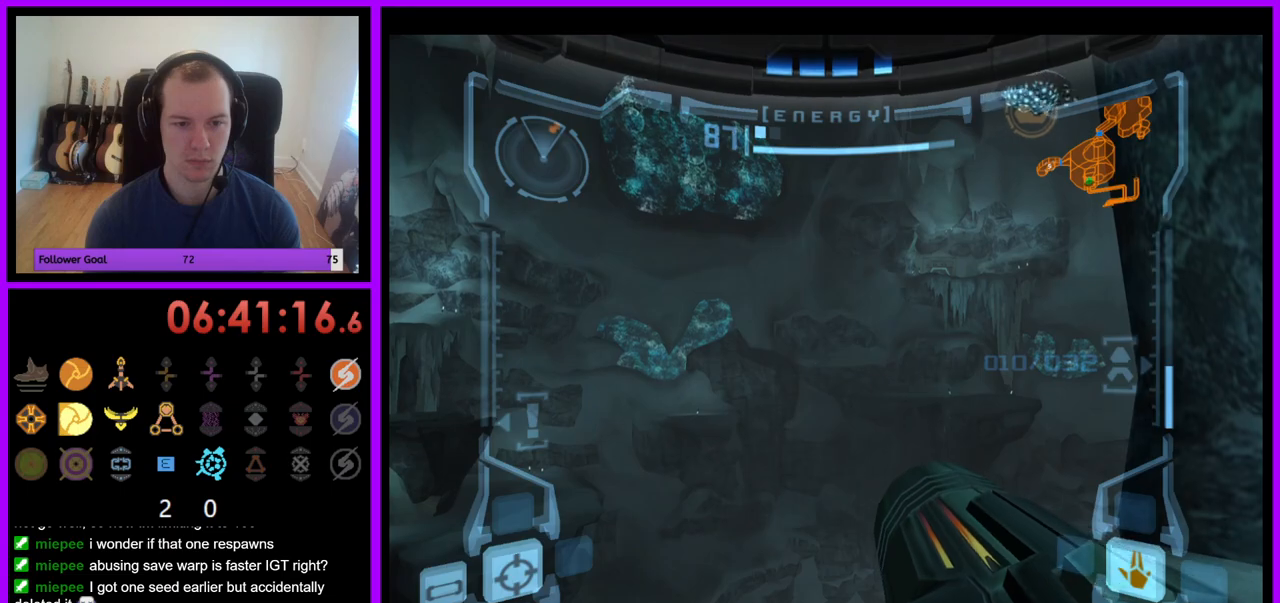
{"buttons": ["L1", "R1"], "left_stick": "up", "right_stick": "center", "events": [[67, "L1", "down"], [100, "left_stick", "up"], [467, "R1", "down"]]}
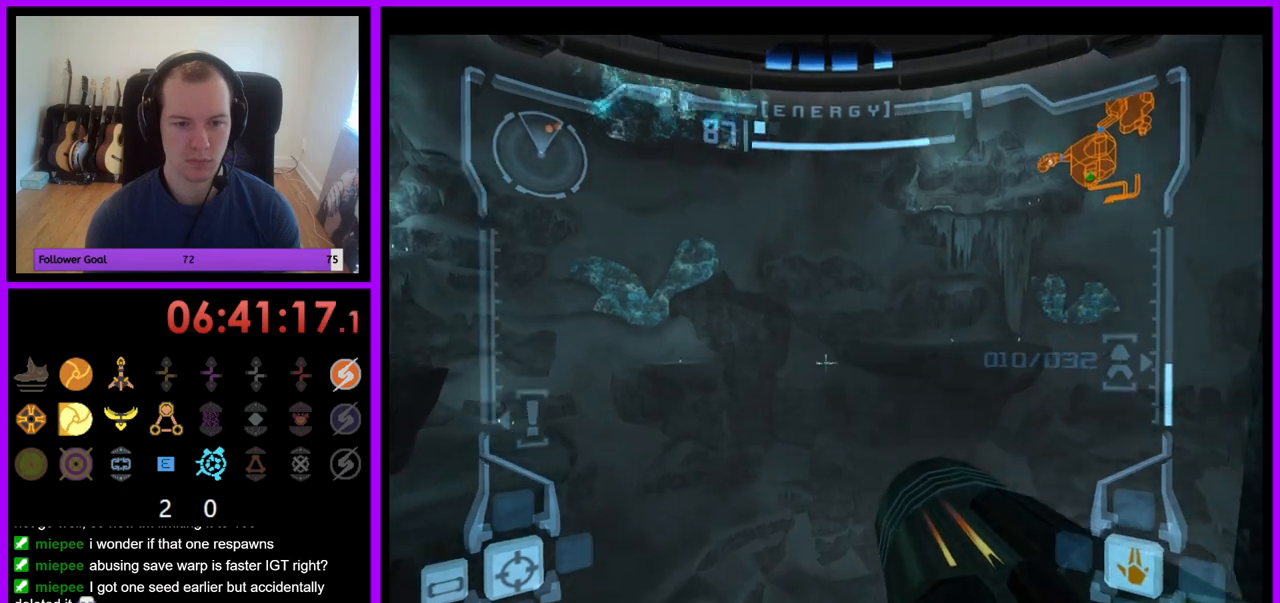
{"buttons": ["L1"], "left_stick": "center", "right_stick": "center", "events": [[17, "L1", "up"], [283, "L1", "down"], [433, "R1", "up"], [433, "left_stick", "center"]]}
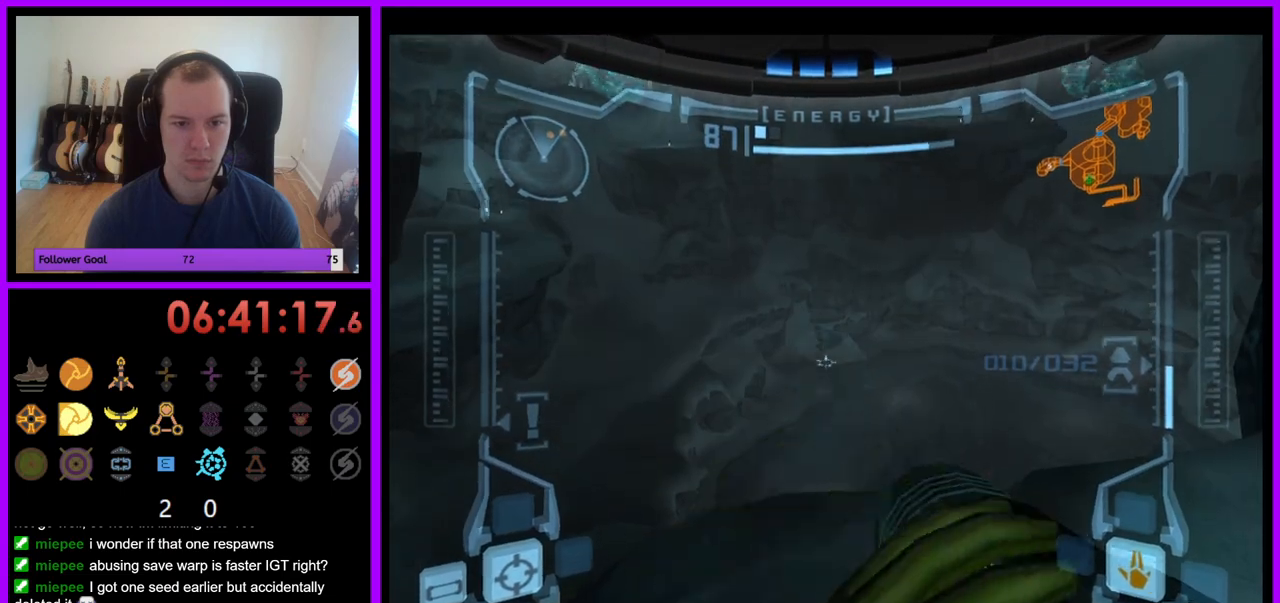
{"buttons": ["L1"], "left_stick": "right", "right_stick": "up", "events": [[233, "left_stick", "up"], [400, "right_stick", "up"], [433, "left_stick", "right"]]}
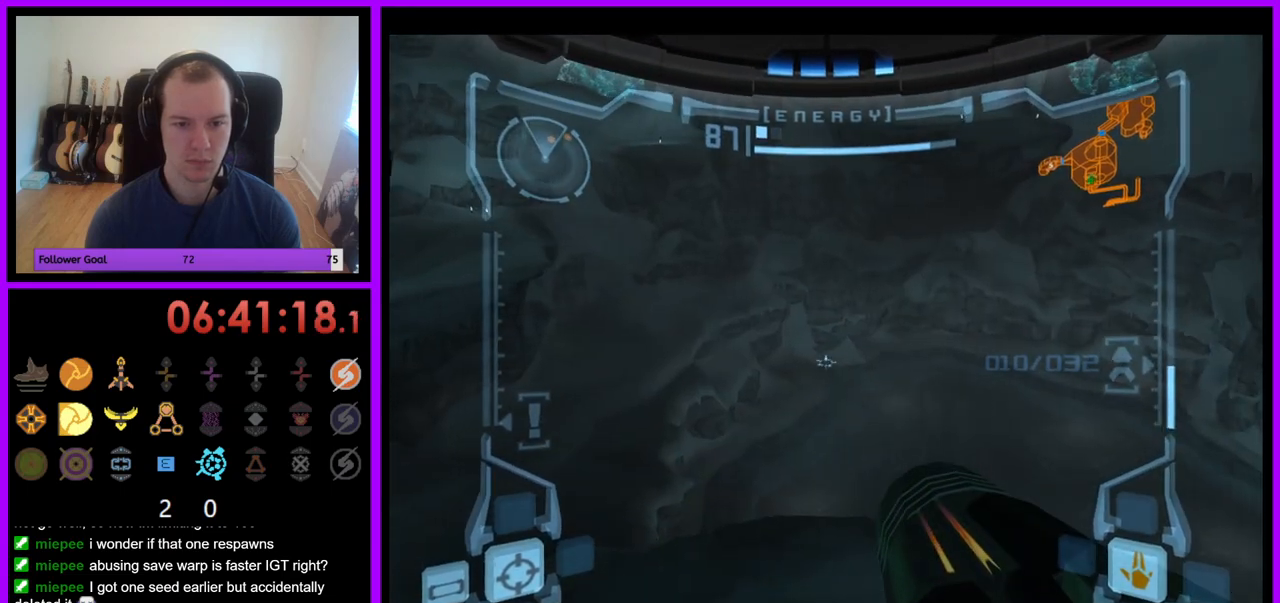
{"buttons": ["R1"], "left_stick": "up-right", "right_stick": "up", "events": [[117, "left_stick", "center"], [217, "L1", "up"], [233, "R1", "down"], [267, "left_stick", "up"], [400, "left_stick", "up-right"]]}
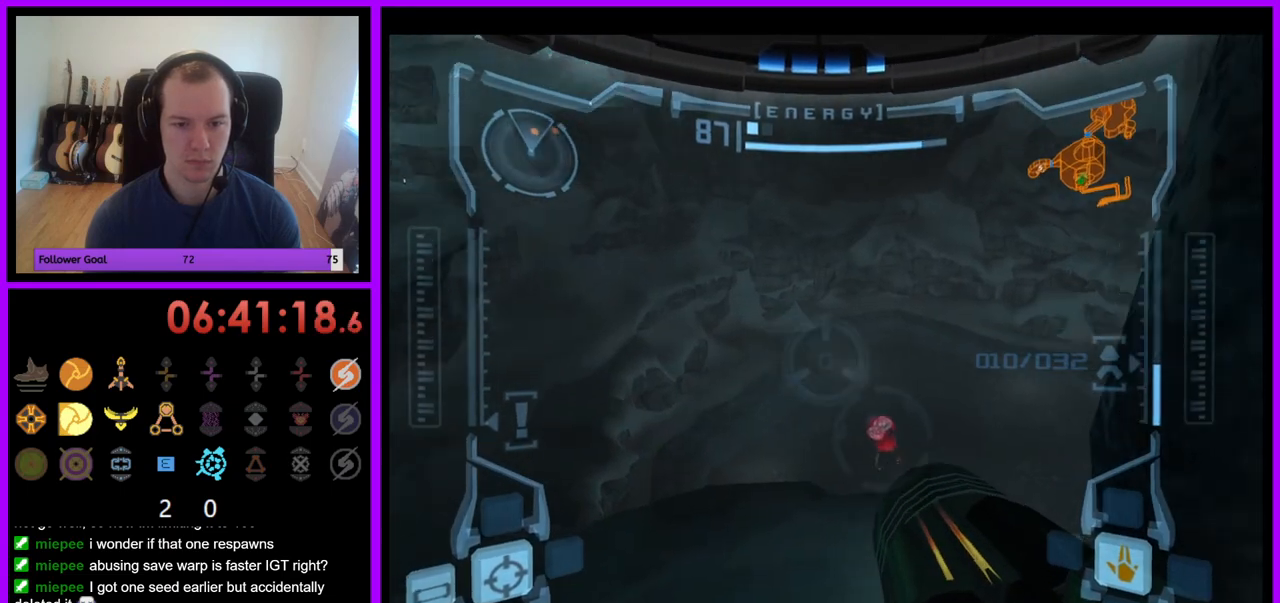
{"buttons": ["L1"], "left_stick": "center", "right_stick": "up", "events": [[67, "left_stick", "up"], [183, "L1", "down"], [217, "R1", "up"], [233, "left_stick", "center"], [367, "Y", "down"], [467, "Y", "up"]]}
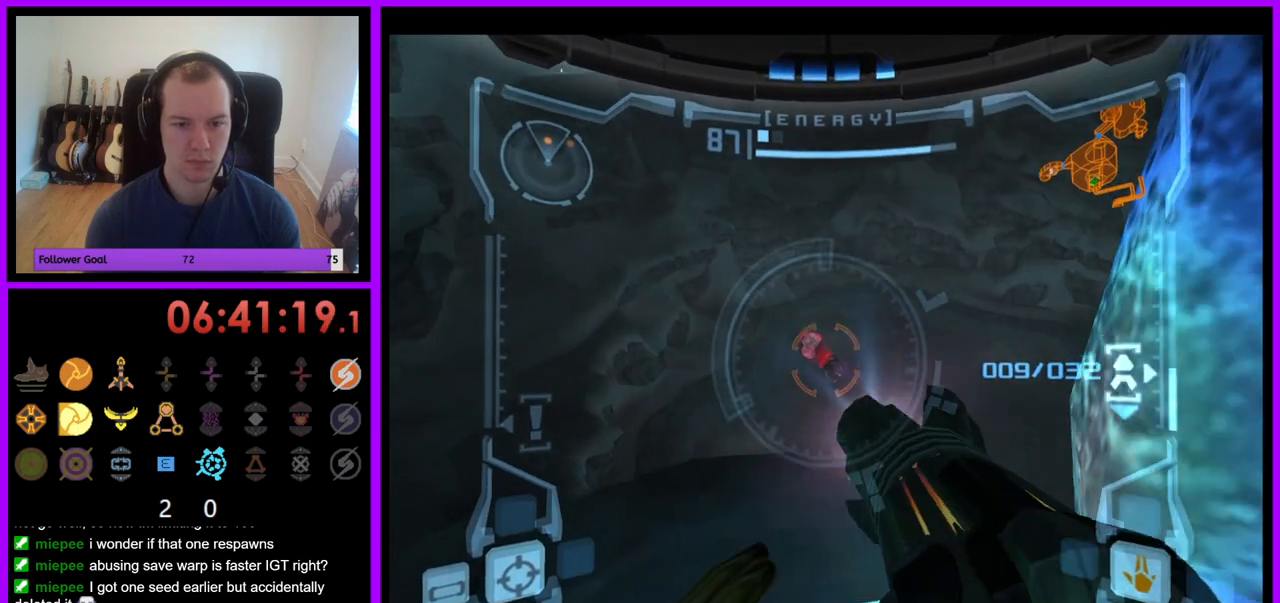
{"buttons": ["L1"], "left_stick": "center", "right_stick": "up", "events": [[100, "Y", "down"], [200, "Y", "up"], [333, "Y", "down"], [450, "Y", "up"]]}
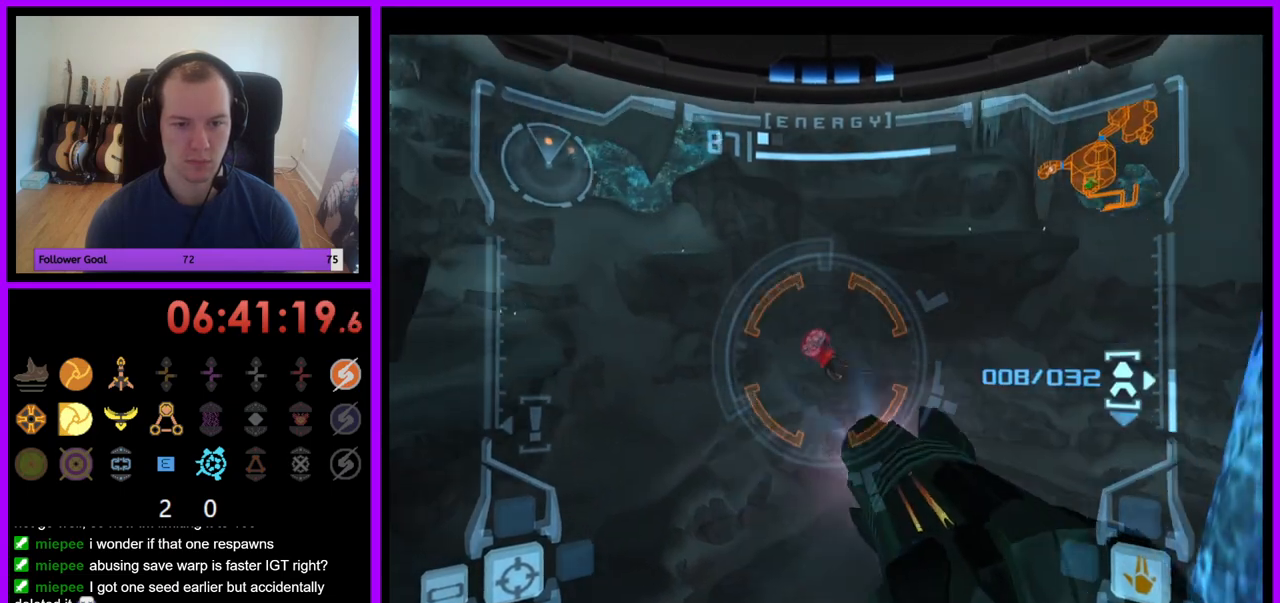
{"buttons": ["Y", "L1"], "left_stick": "center", "right_stick": "up", "events": [[33, "Y", "down"], [150, "Y", "up"], [267, "Y", "down"], [350, "Y", "up"], [467, "Y", "down"]]}
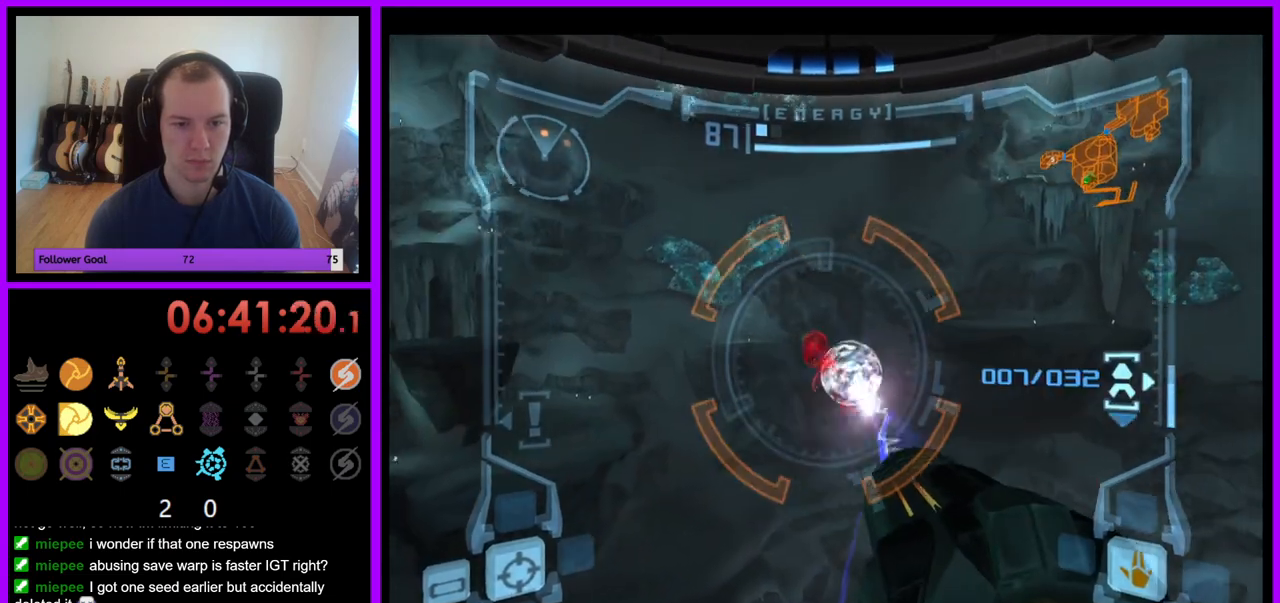
{"buttons": ["L1"], "left_stick": "center", "right_stick": "up", "events": [[50, "Y", "up"], [167, "Y", "down"], [250, "Y", "up"]]}
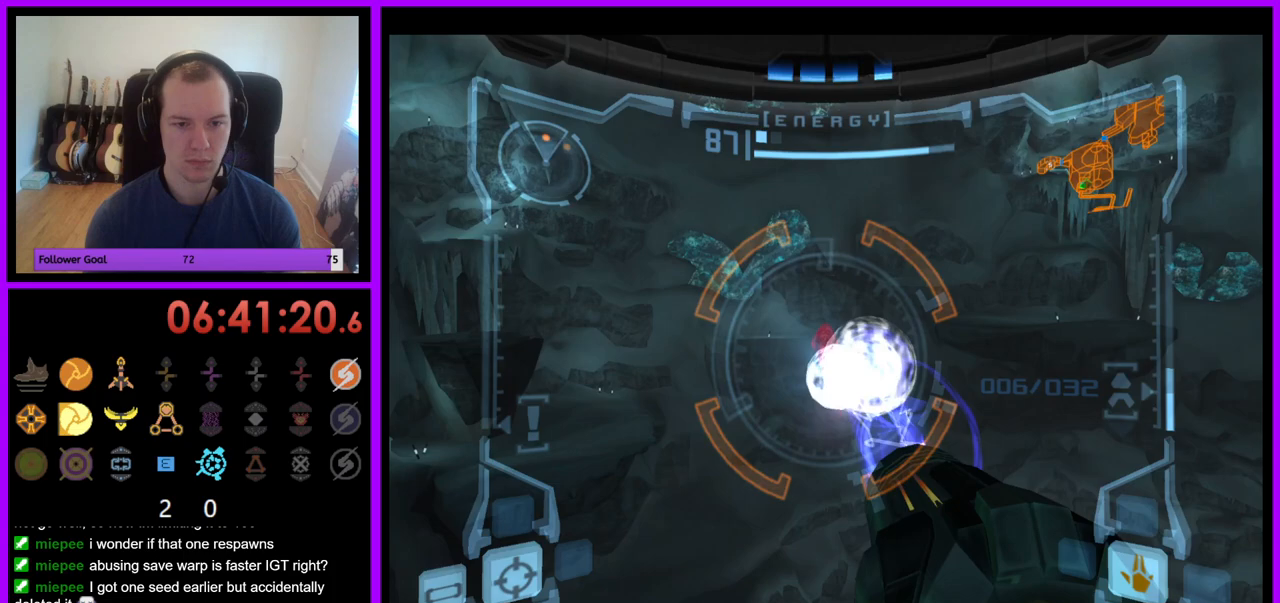
{"buttons": ["L1"], "left_stick": "center", "right_stick": "center", "events": [[33, "Y", "down"], [100, "Y", "up"], [417, "right_stick", "center"]]}
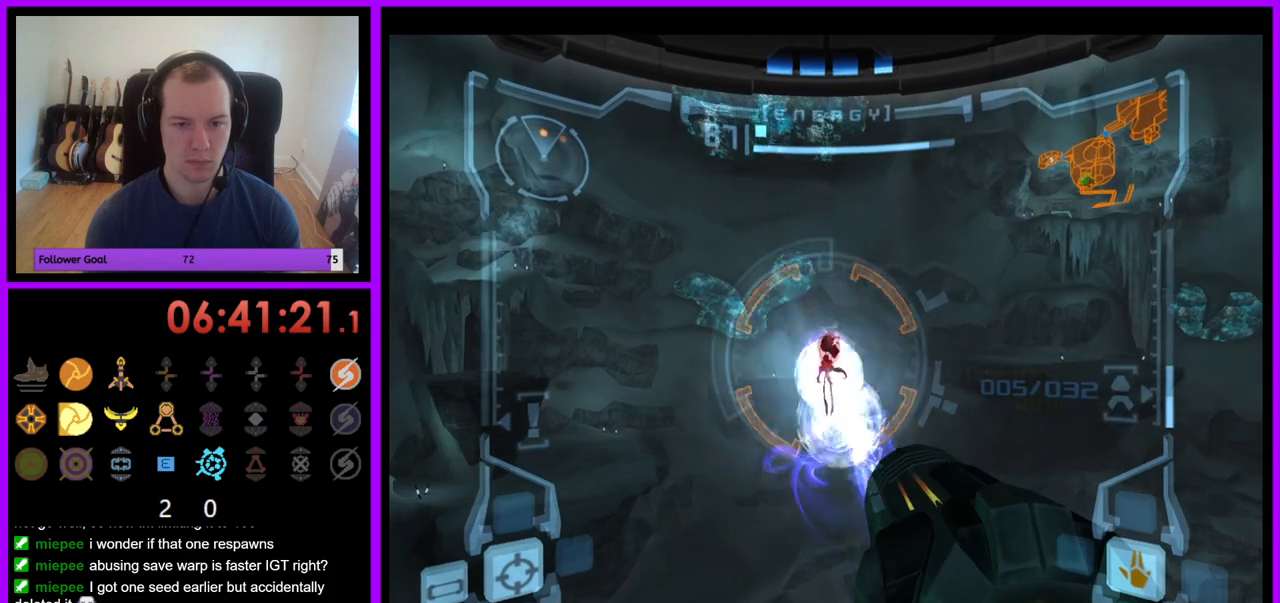
{"buttons": ["L1"], "left_stick": "center", "right_stick": "center", "events": []}
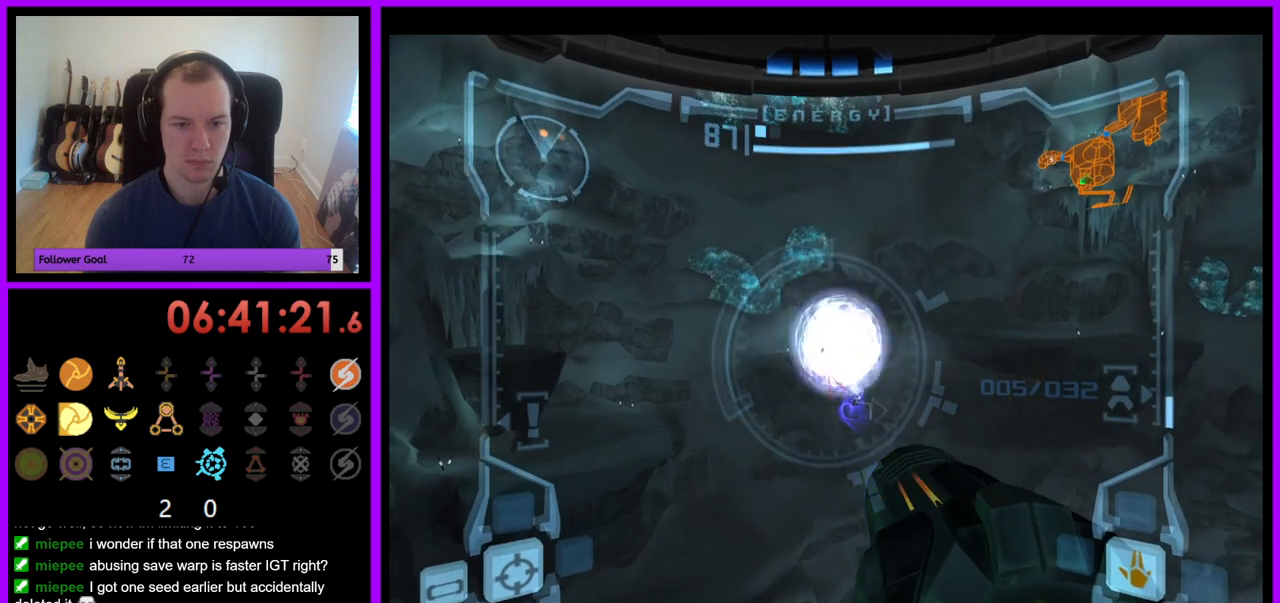
{"buttons": ["A", "L1"], "left_stick": "center", "right_stick": "center", "events": [[50, "A", "down"], [467, "A", "up"], [483, "A", "down"]]}
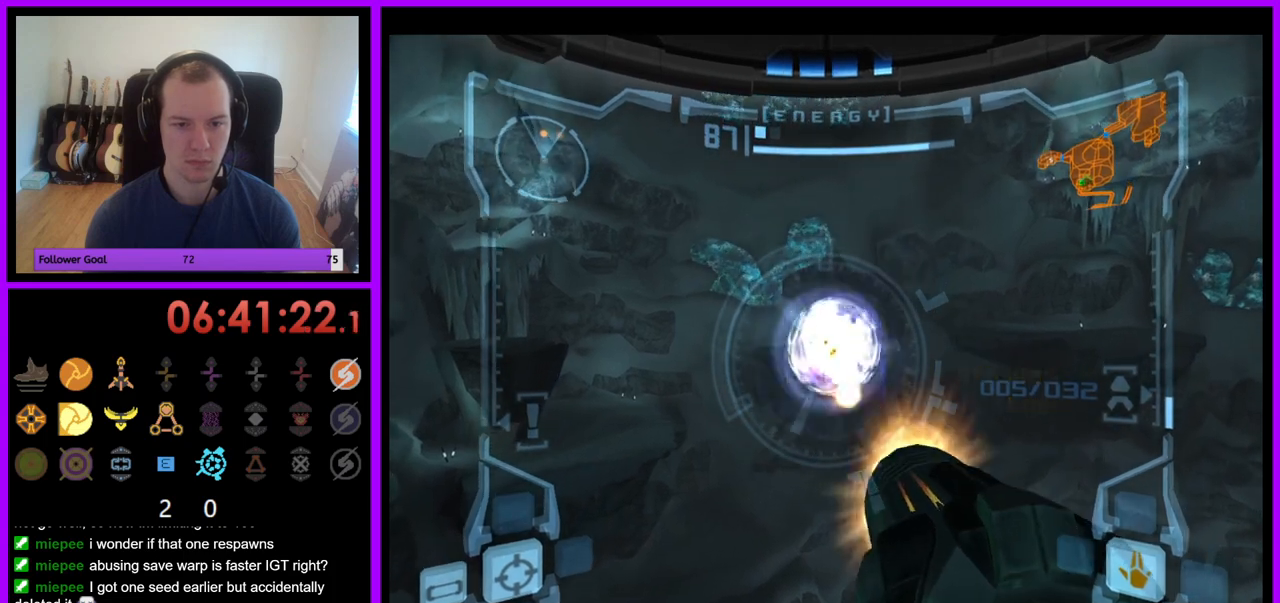
{"buttons": ["A", "L1"], "left_stick": "center", "right_stick": "center", "events": [[100, "A", "up"], [117, "A", "down"]]}